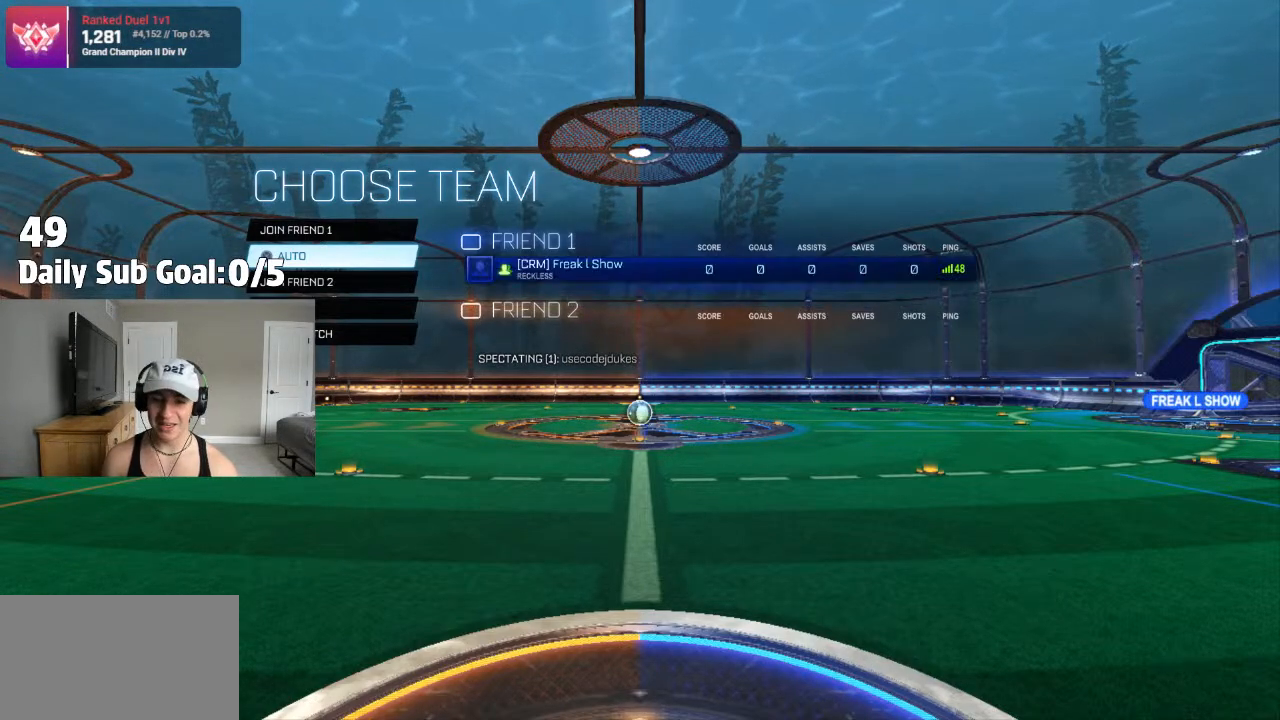
Gameplay with a controller (PlayStation layout); each line is a JSON object with the inputs held at the frame after it. "events" lists button and stick changes between this image and that frame as [ms after this image, input, new state], when the widget could be followed in between. Not read: L1 R1 R2.
{"buttons": [], "left_stick": "center", "right_stick": "center", "events": [[200, "CROSS", "down"], [267, "CROSS", "up"]]}
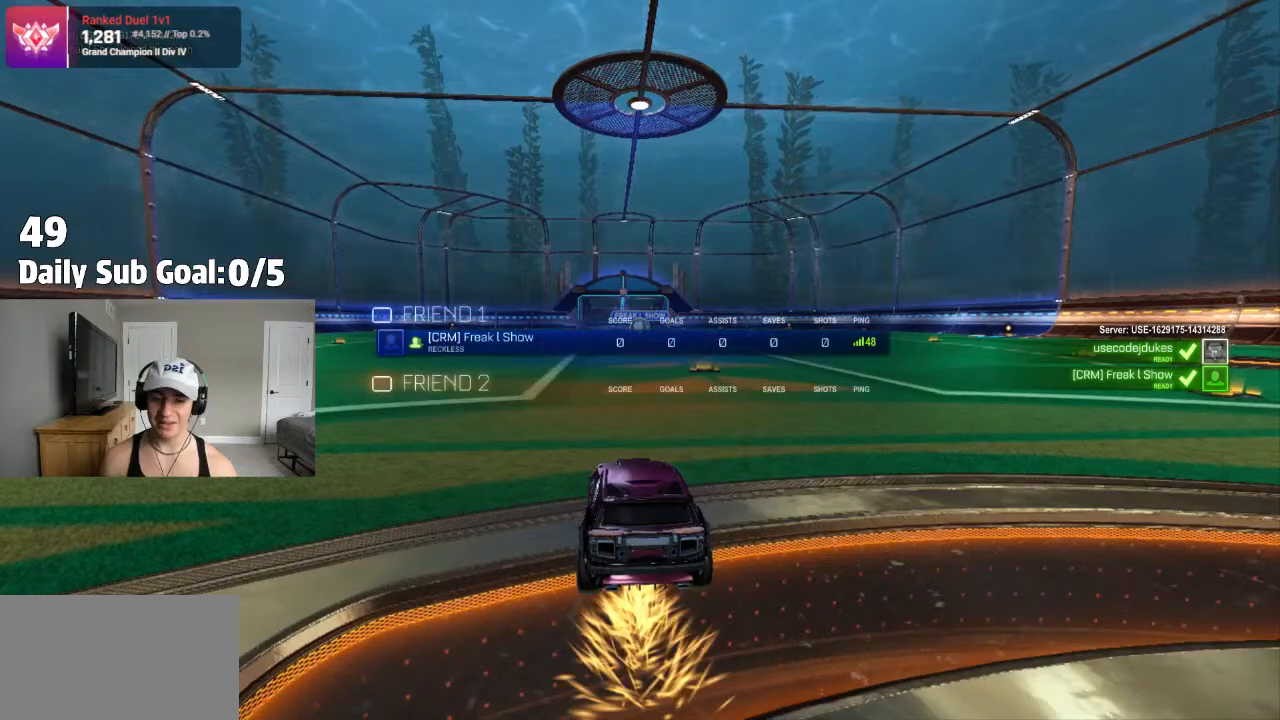
{"buttons": [], "left_stick": "center", "right_stick": "center", "events": []}
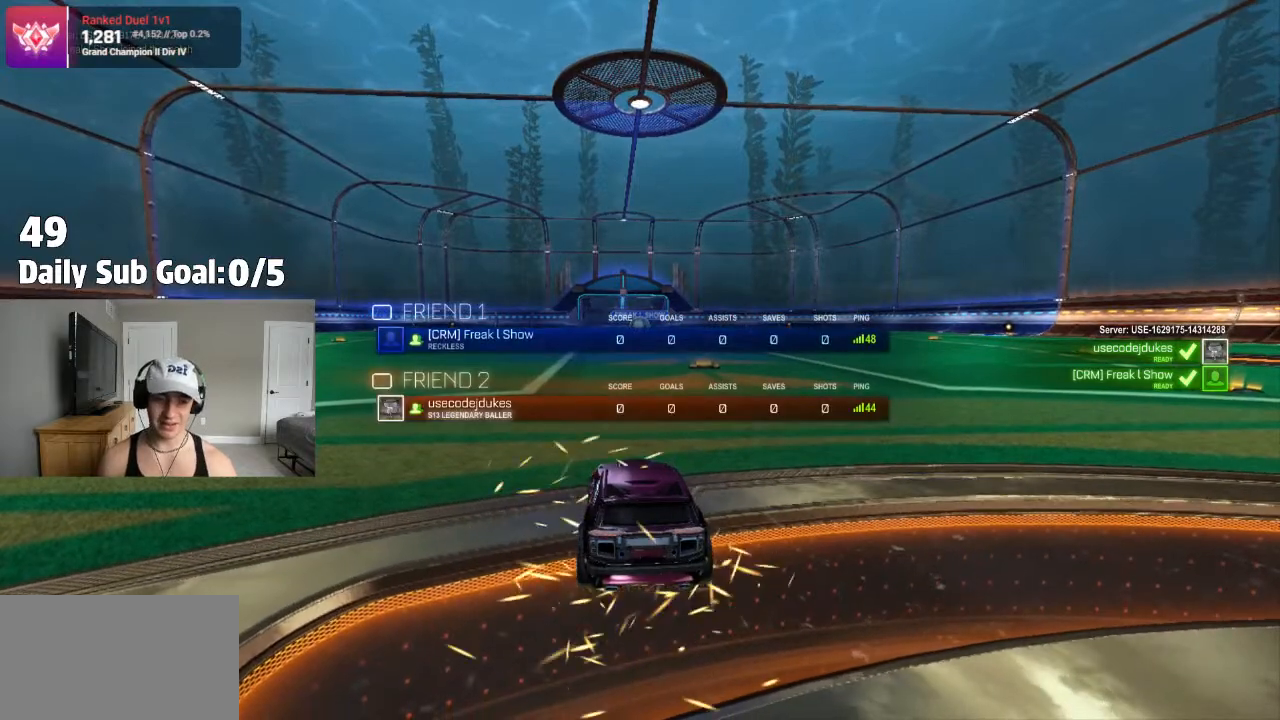
{"buttons": ["SELECT"], "left_stick": "center", "right_stick": "center"}
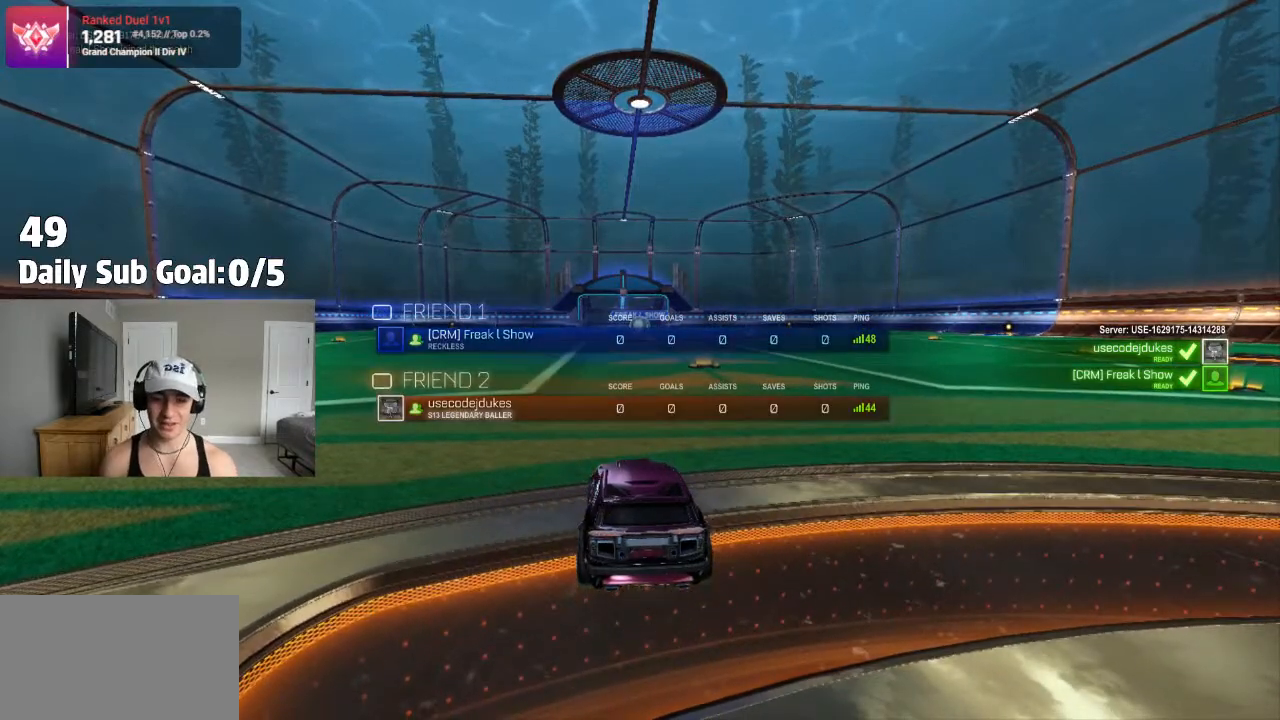
{"buttons": ["TRIANGLE"], "left_stick": "center", "right_stick": "center", "events": [[17, "SELECT", "up"], [350, "TRIANGLE", "down"], [383, "TRIANGLE", "up"], [467, "TRIANGLE", "down"]]}
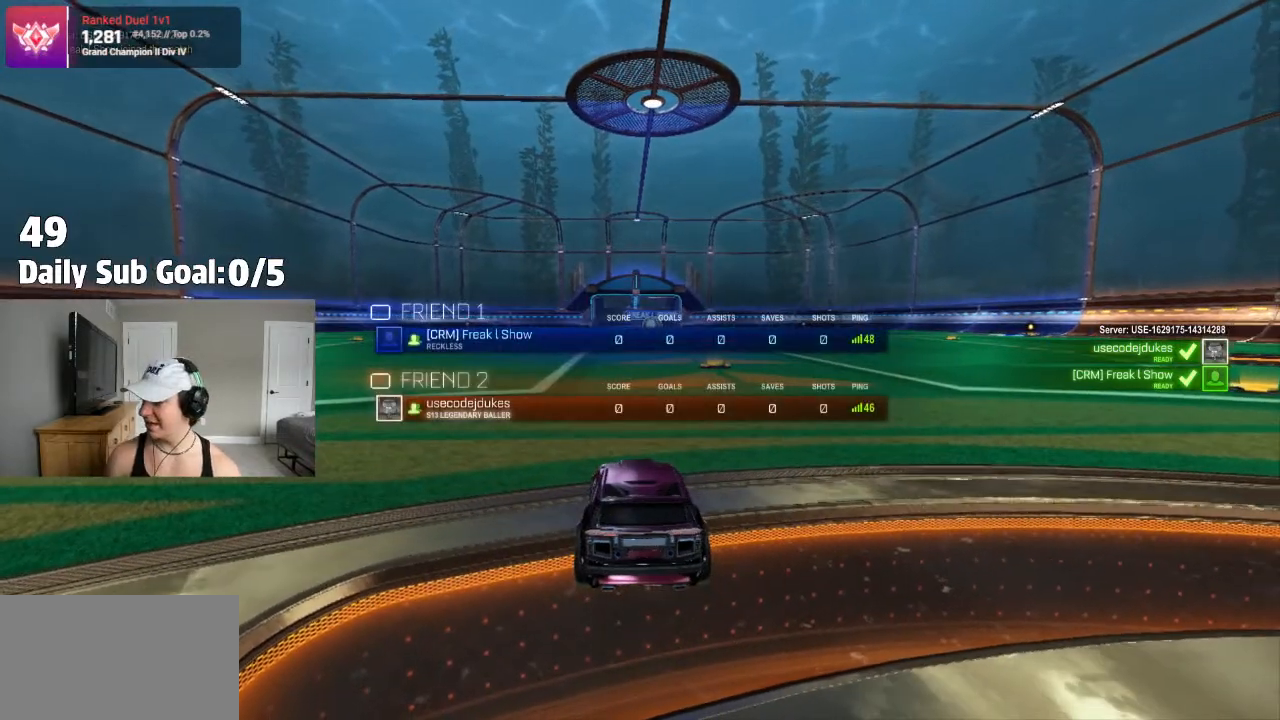
{"buttons": ["L3"], "left_stick": "up-left", "right_stick": "center", "events": [[100, "TRIANGLE", "up"], [250, "left_stick", "up-left"], [400, "L3", "down"]]}
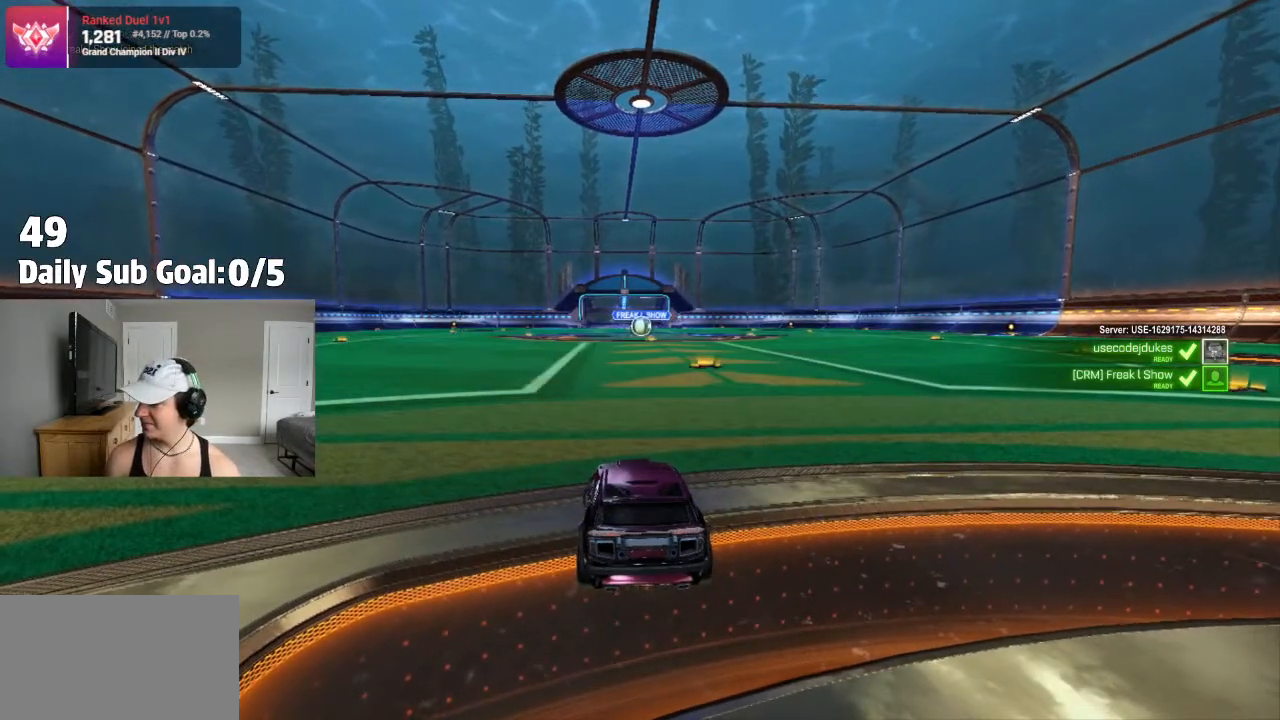
{"buttons": ["L3"], "left_stick": "up-left", "right_stick": "center", "events": [[50, "TRIANGLE", "down"], [83, "TRIANGLE", "up"], [167, "TRIANGLE", "down"], [183, "L3", "up"], [283, "TRIANGLE", "up"], [317, "L3", "down"], [400, "TRIANGLE", "down"], [467, "TRIANGLE", "up"]]}
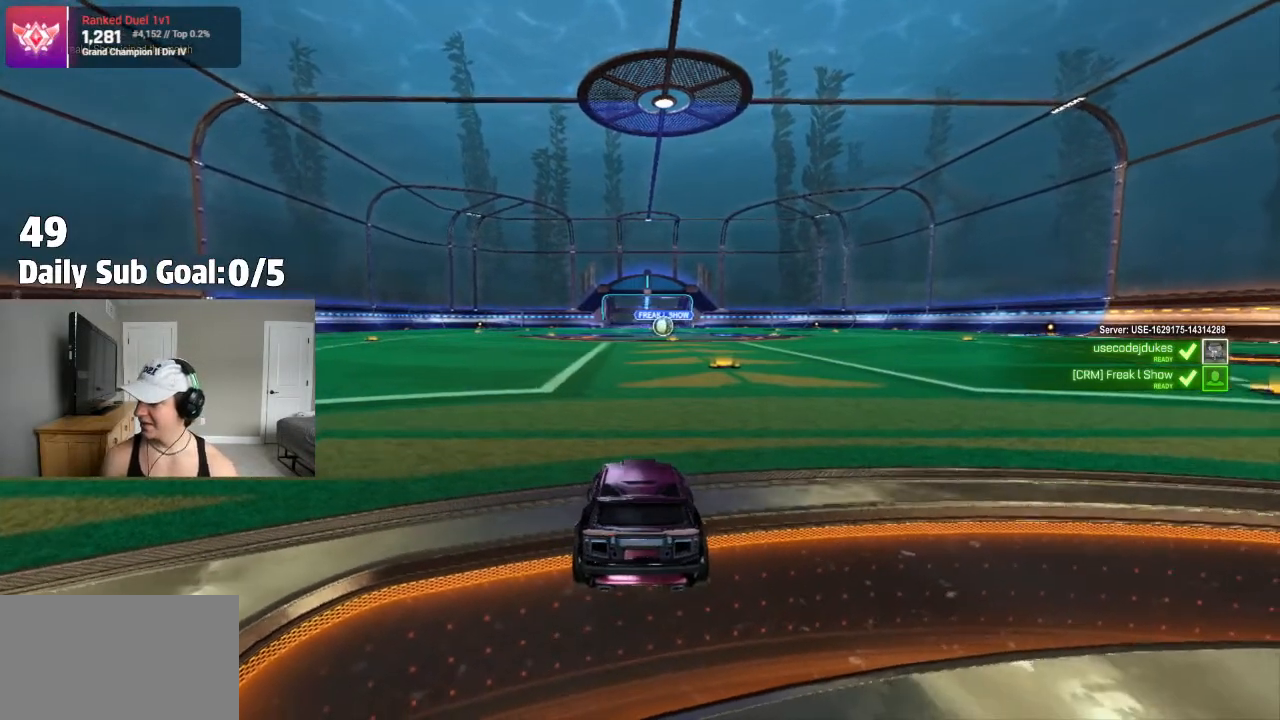
{"buttons": ["L3"], "left_stick": "up-left", "right_stick": "center", "events": [[67, "TRIANGLE", "down"], [83, "L3", "up"], [150, "TRIANGLE", "up"], [283, "TRIANGLE", "down"], [367, "L3", "down"], [383, "TRIANGLE", "up"]]}
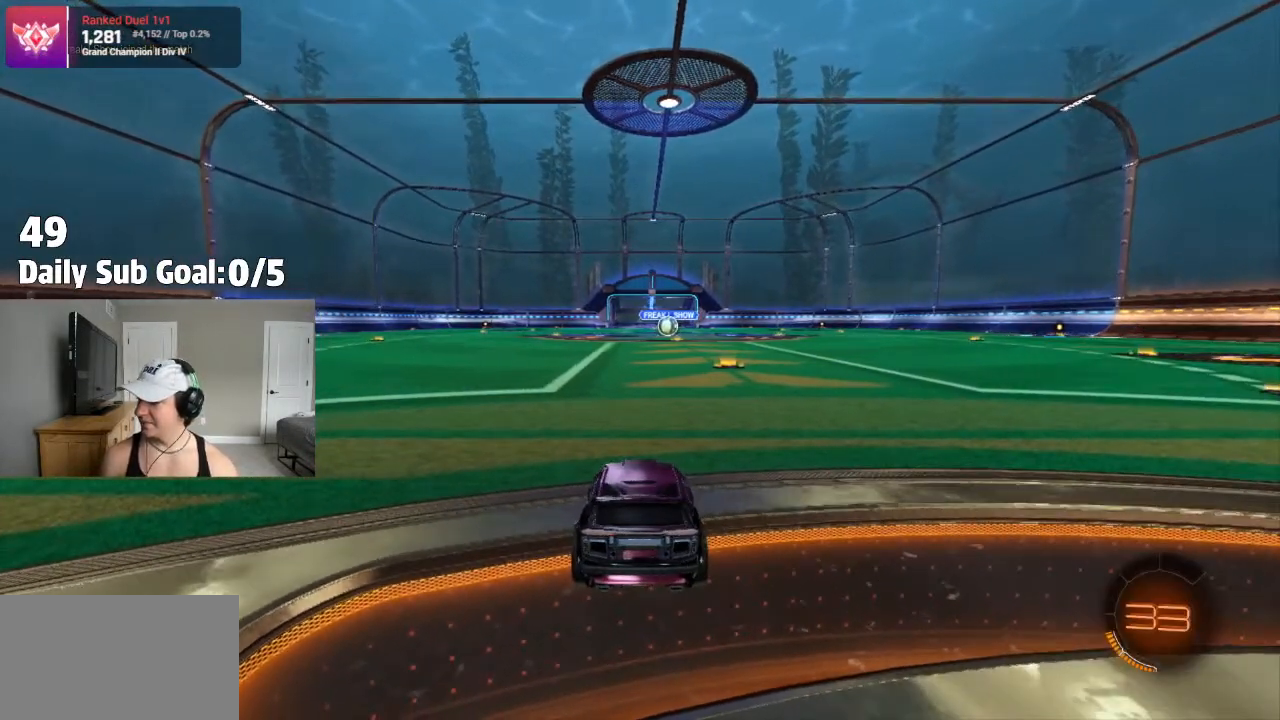
{"buttons": [], "left_stick": "center", "right_stick": "center", "events": [[100, "TRIANGLE", "down"], [167, "L3", "up"], [183, "TRIANGLE", "up"], [317, "TRIANGLE", "down"], [317, "left_stick", "center"], [433, "TRIANGLE", "up"]]}
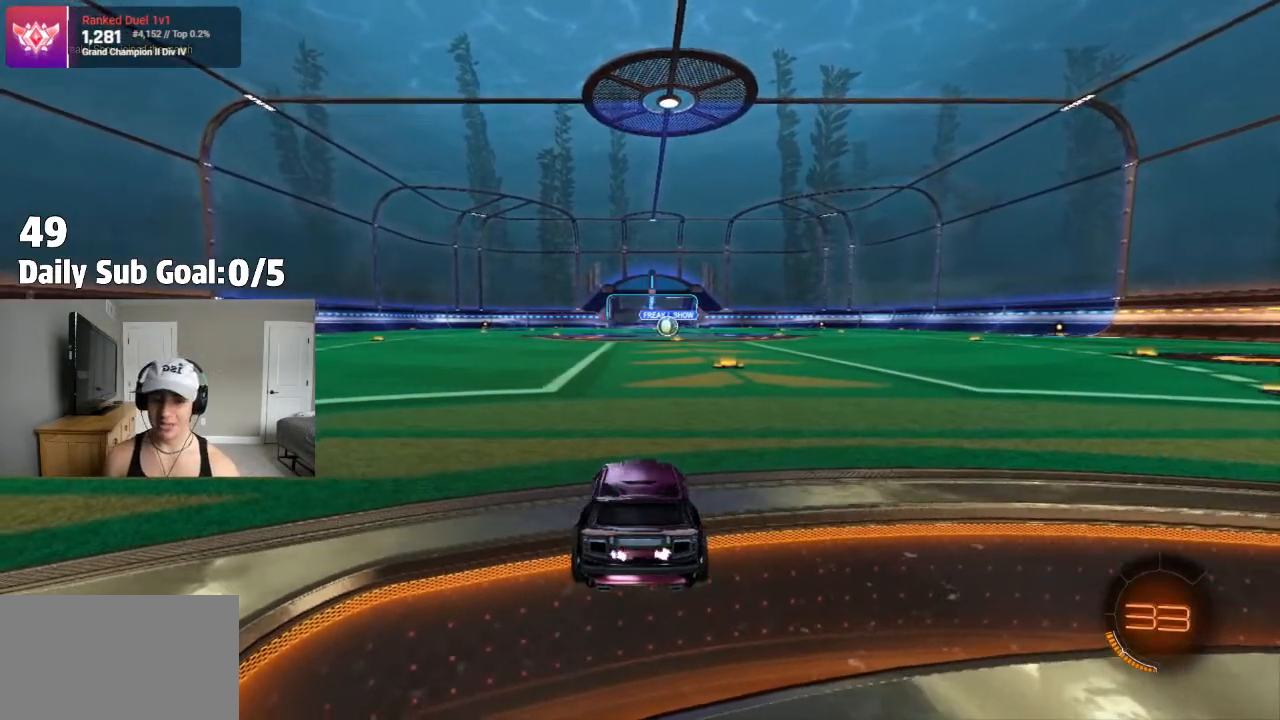
{"buttons": [], "left_stick": "center", "right_stick": "center", "events": [[150, "TRIANGLE", "down"], [200, "TRIANGLE", "up"]]}
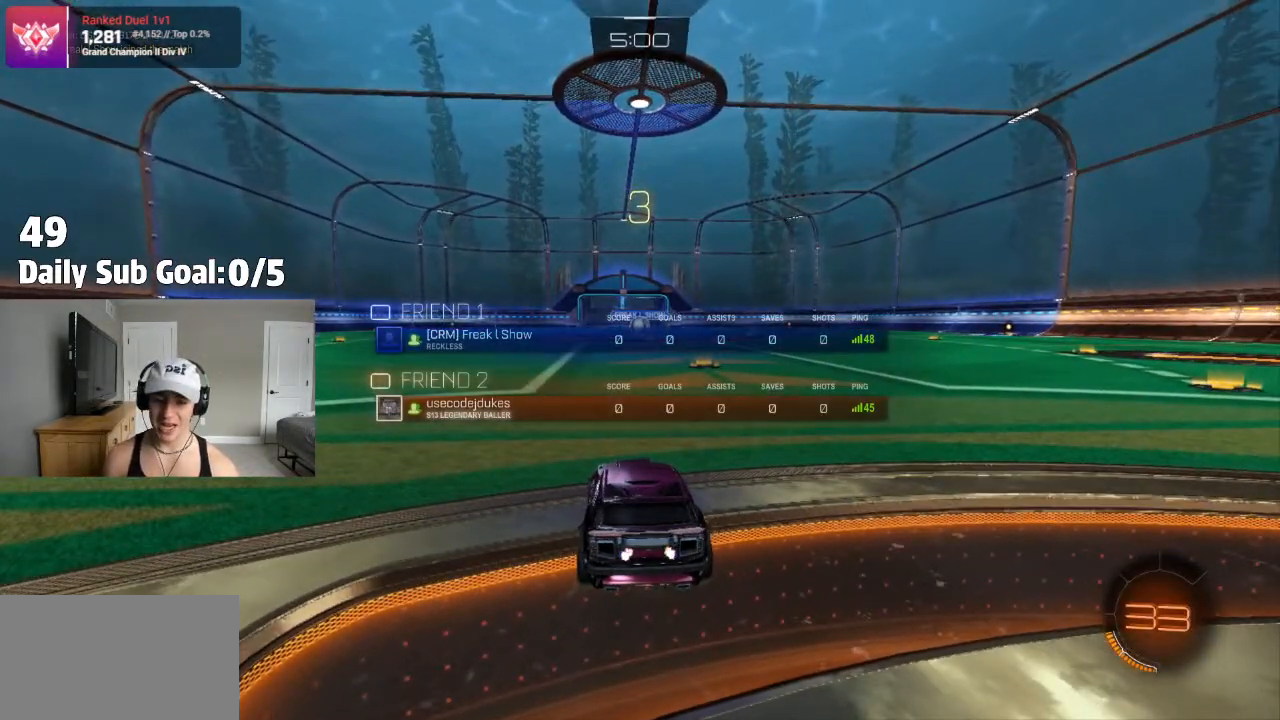
{"buttons": [], "left_stick": "center", "right_stick": "center", "events": []}
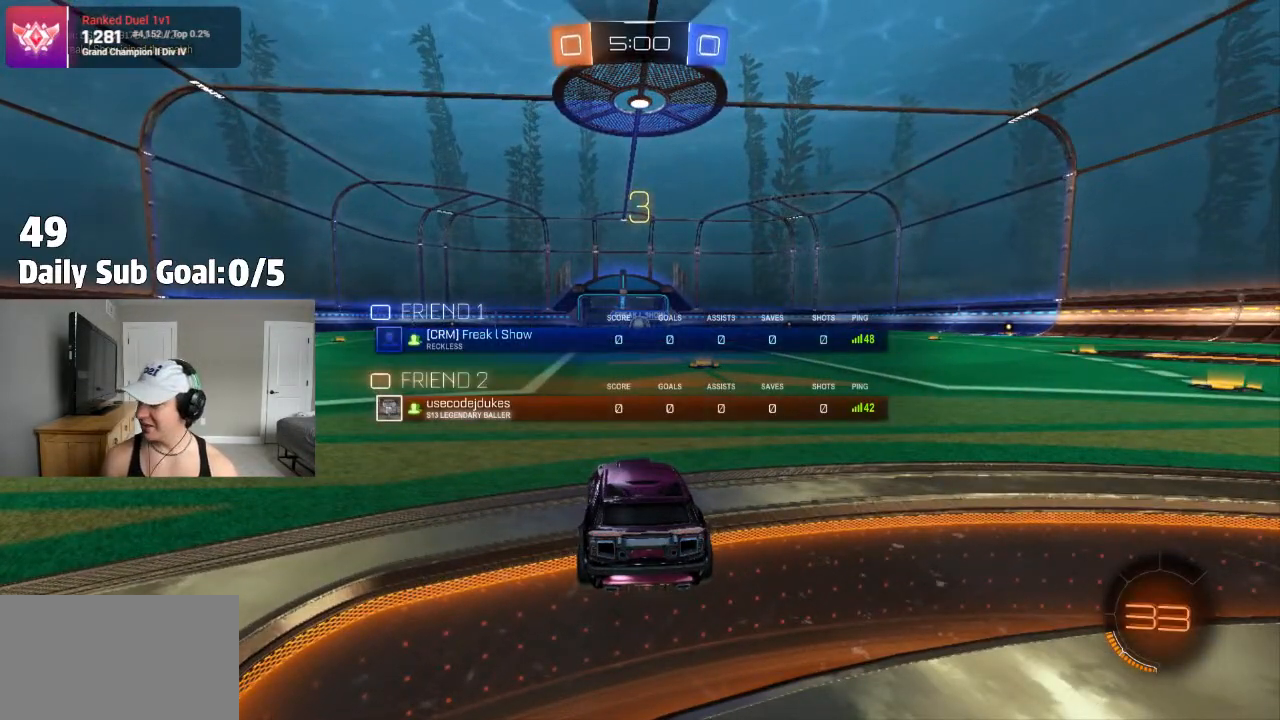
{"buttons": ["L3"], "left_stick": "up-left", "right_stick": "center", "events": [[283, "left_stick", "up-left"], [433, "L3", "down"]]}
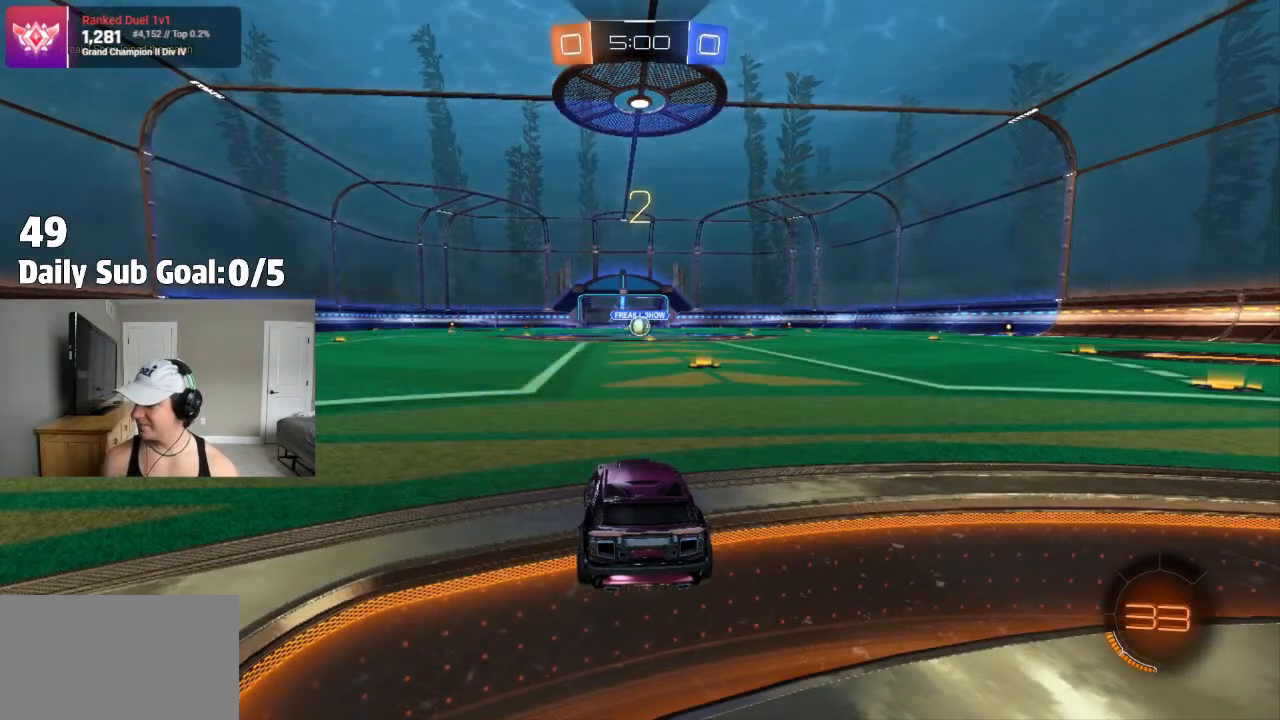
{"buttons": [], "left_stick": "center", "right_stick": "center"}
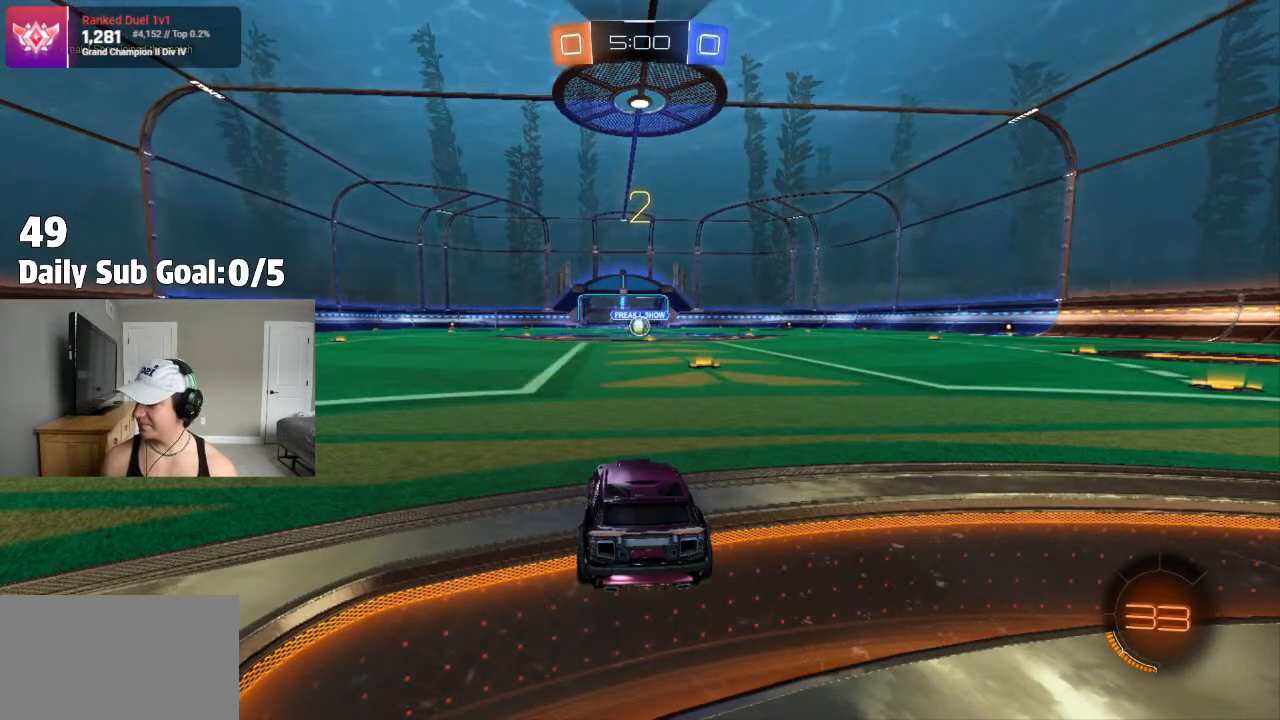
{"buttons": [], "left_stick": "center", "right_stick": "center"}
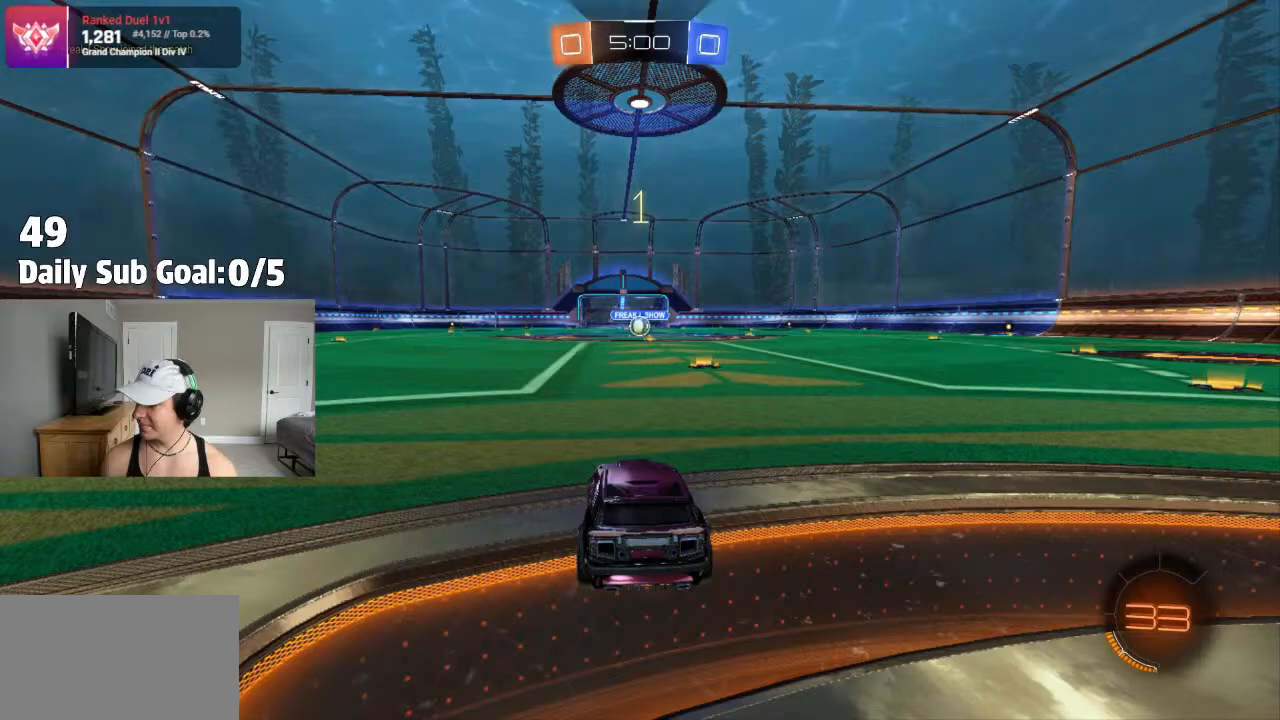
{"buttons": [], "left_stick": "center", "right_stick": "center"}
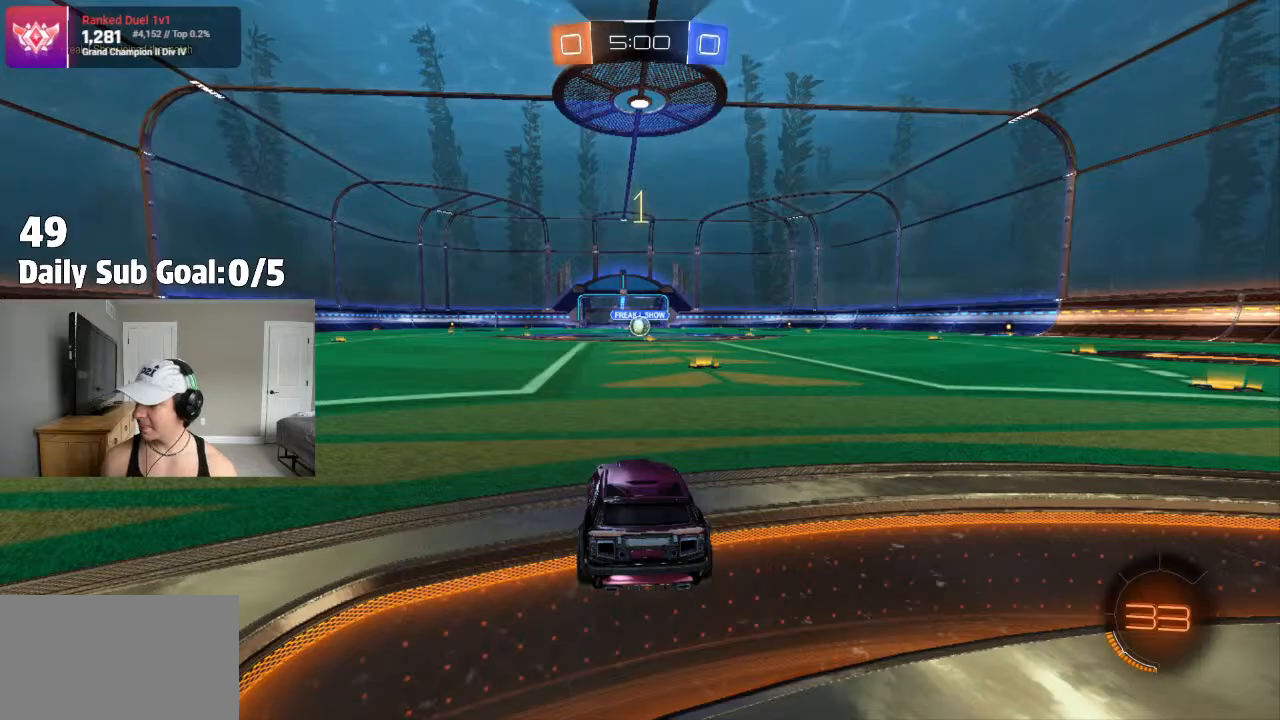
{"buttons": [], "left_stick": "center", "right_stick": "center", "events": [[333, "left_stick", "right"], [500, "left_stick", "center"]]}
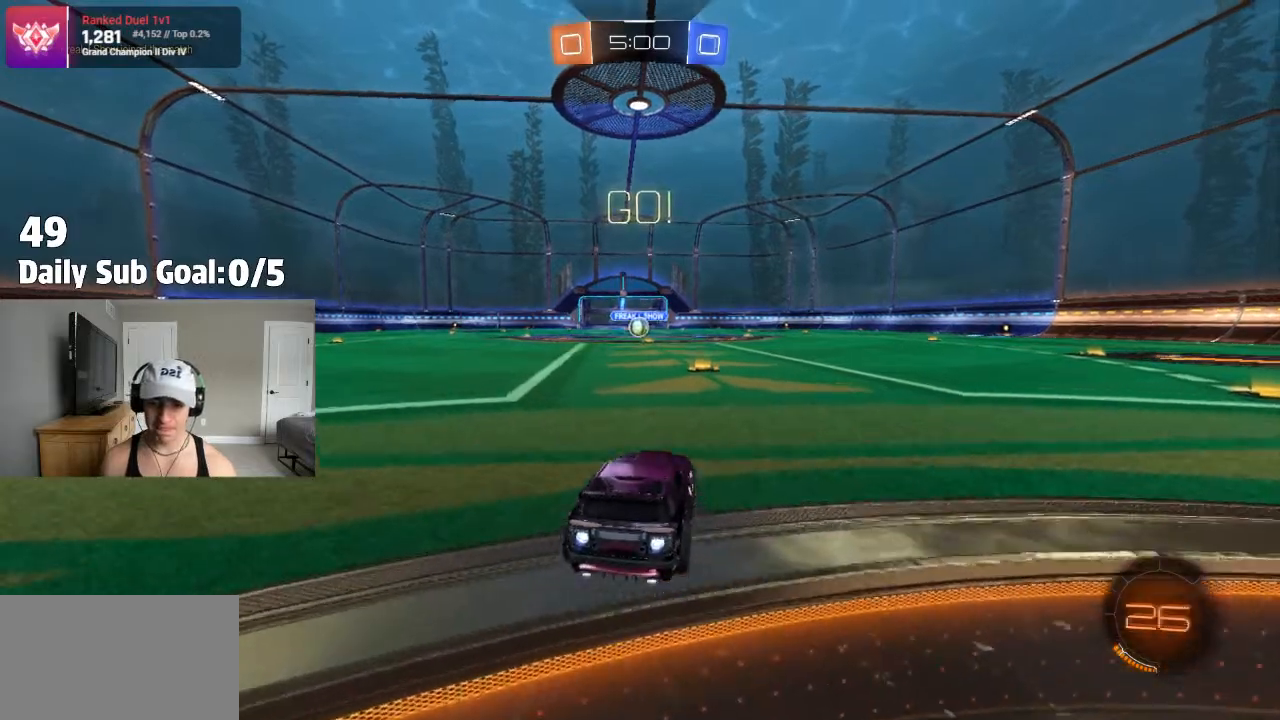
{"buttons": ["CROSS"], "left_stick": "down", "right_stick": "center", "events": [[300, "CROSS", "down"], [333, "left_stick", "up-left"], [367, "CROSS", "up"], [400, "CROSS", "down"], [450, "left_stick", "down"]]}
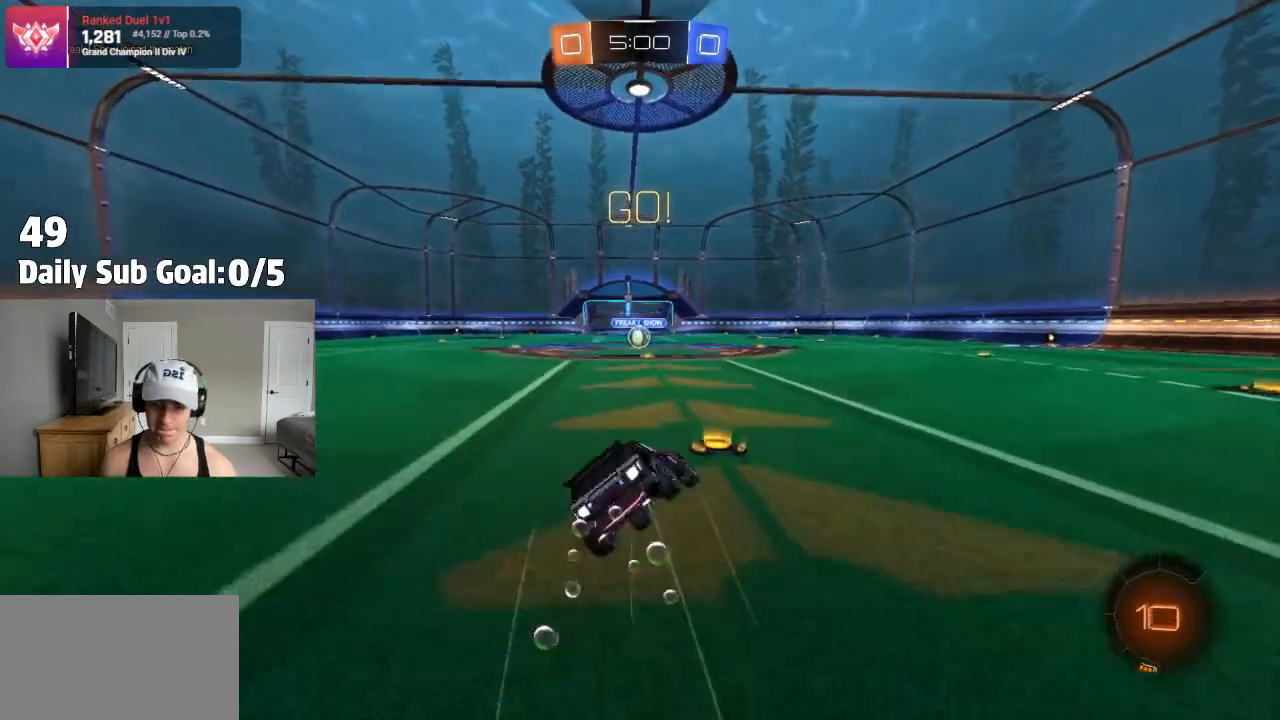
{"buttons": ["CROSS"], "left_stick": "down-left", "right_stick": "center", "events": [[183, "left_stick", "down-left"]]}
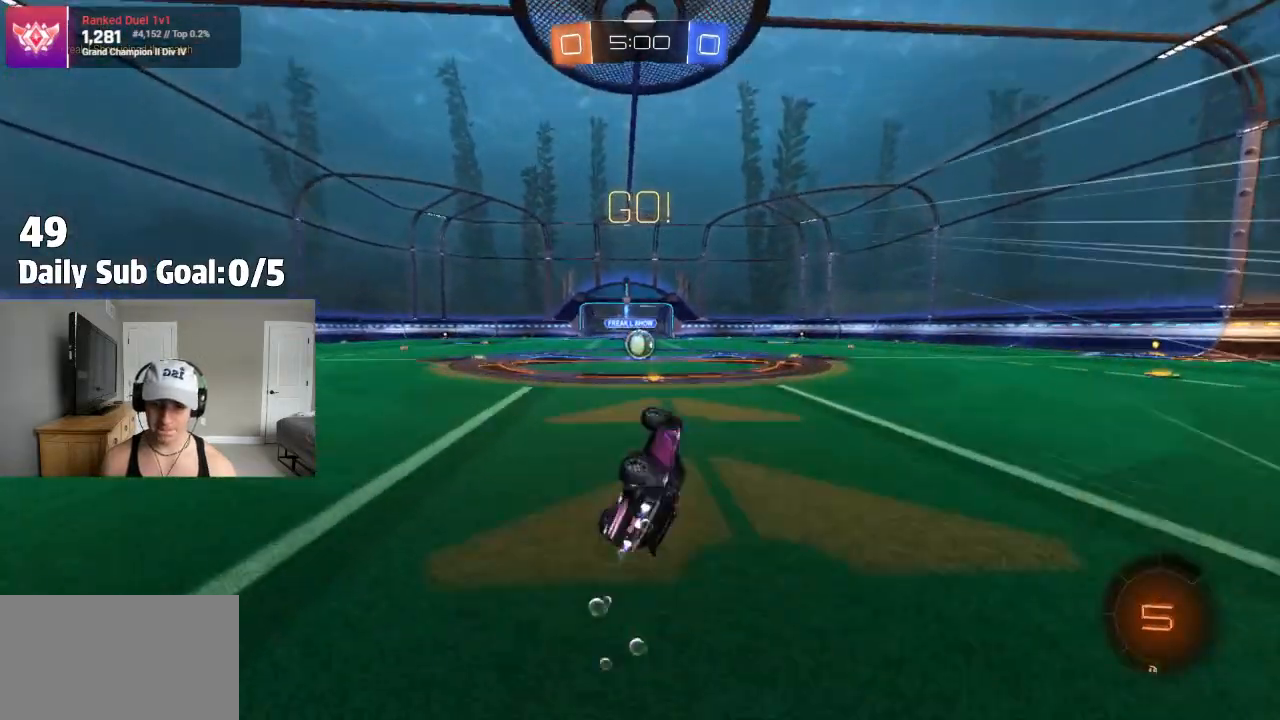
{"buttons": [], "left_stick": "left", "right_stick": "center", "events": [[150, "CROSS", "up"], [217, "left_stick", "center"], [417, "left_stick", "left"]]}
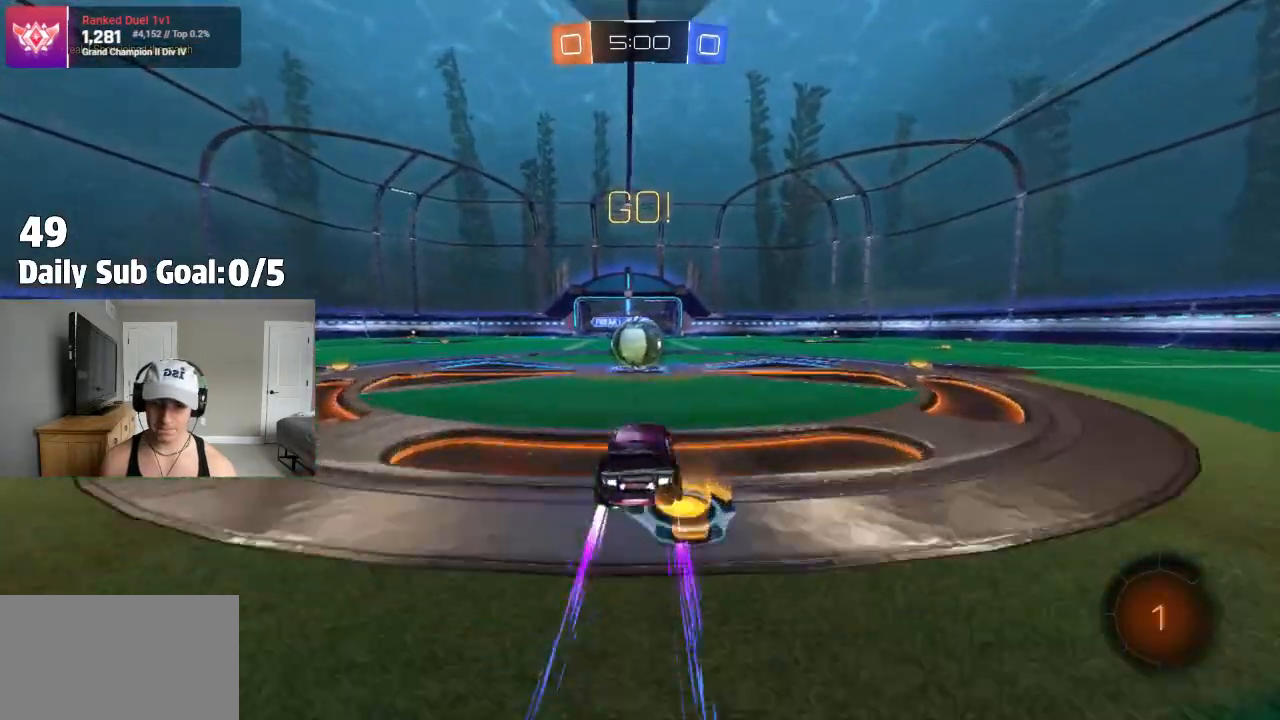
{"buttons": ["CROSS"], "left_stick": "right", "right_stick": "center", "events": [[33, "left_stick", "center"], [200, "CROSS", "down"], [283, "CROSS", "up"], [317, "left_stick", "up-right"], [400, "CROSS", "down"], [467, "left_stick", "right"]]}
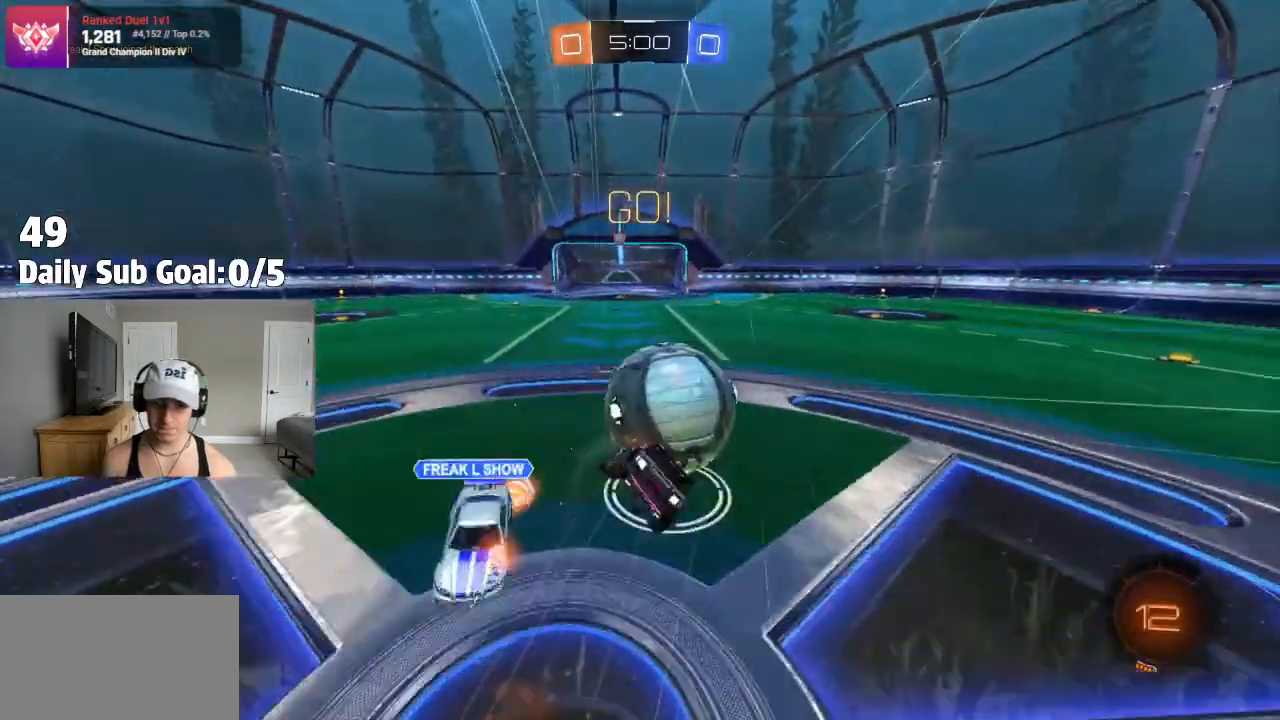
{"buttons": [], "left_stick": "right", "right_stick": "center", "events": [[67, "left_stick", "down-right"], [167, "CROSS", "up"], [367, "left_stick", "right"]]}
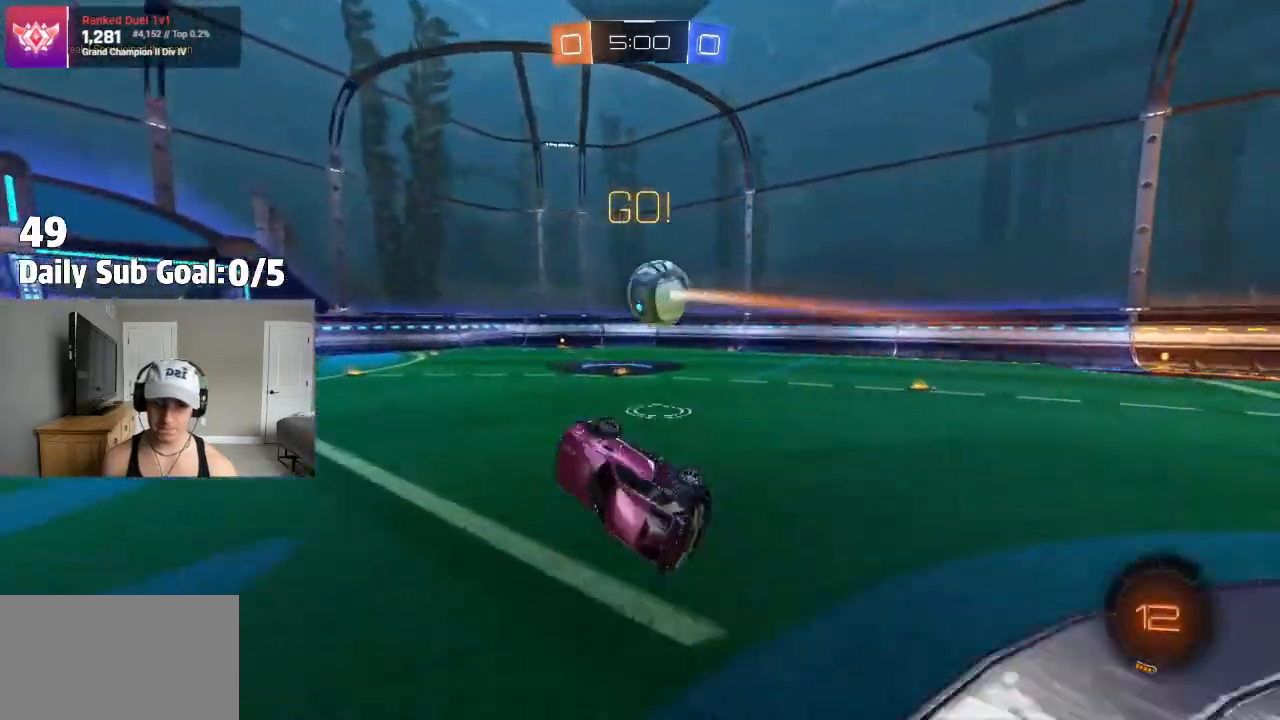
{"buttons": [], "left_stick": "right", "right_stick": "center", "events": [[83, "left_stick", "down-right"], [183, "left_stick", "down"], [450, "left_stick", "right"]]}
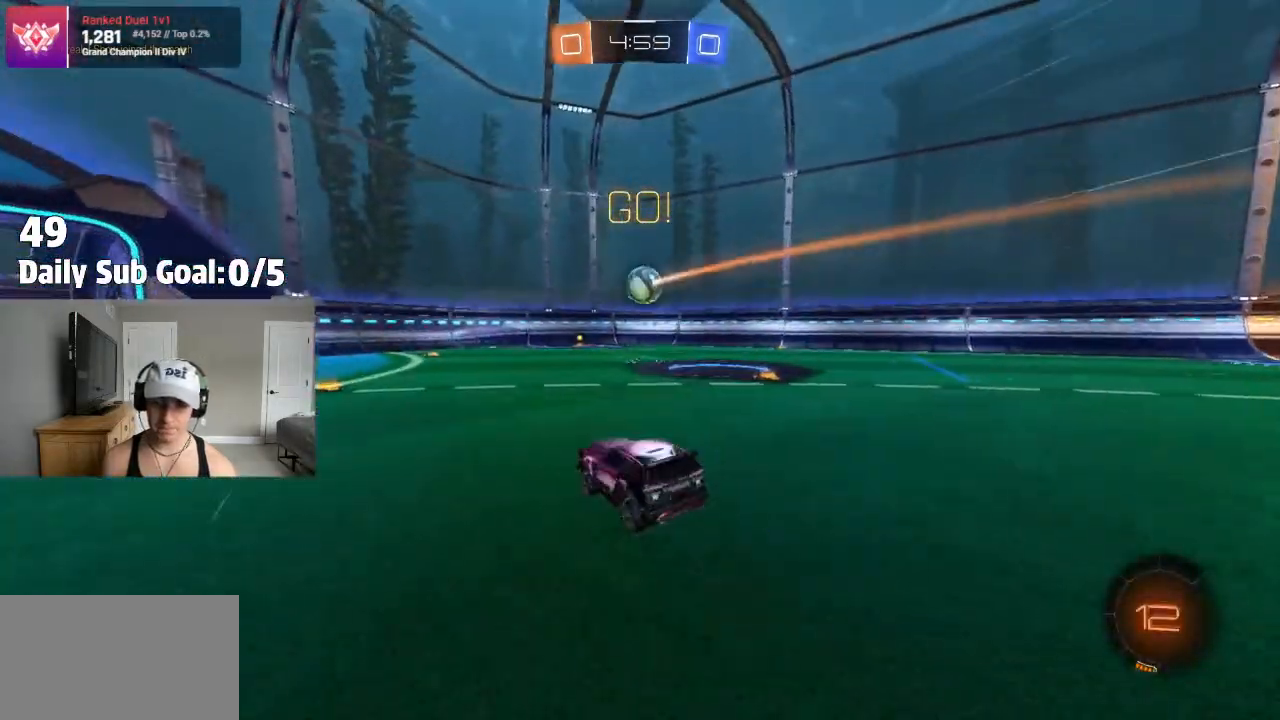
{"buttons": [], "left_stick": "left", "right_stick": "center", "events": [[267, "left_stick", "center"], [383, "left_stick", "left"]]}
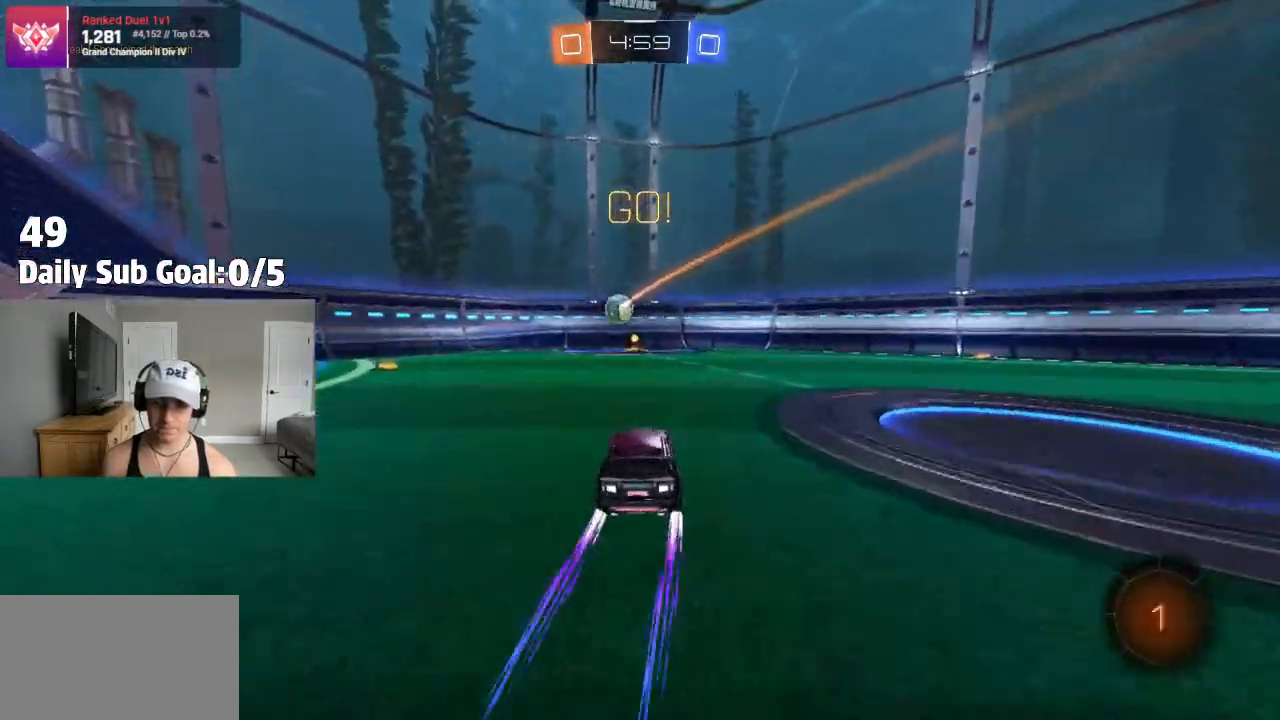
{"buttons": [], "left_stick": "right", "right_stick": "center", "events": [[150, "left_stick", "center"], [433, "left_stick", "right"]]}
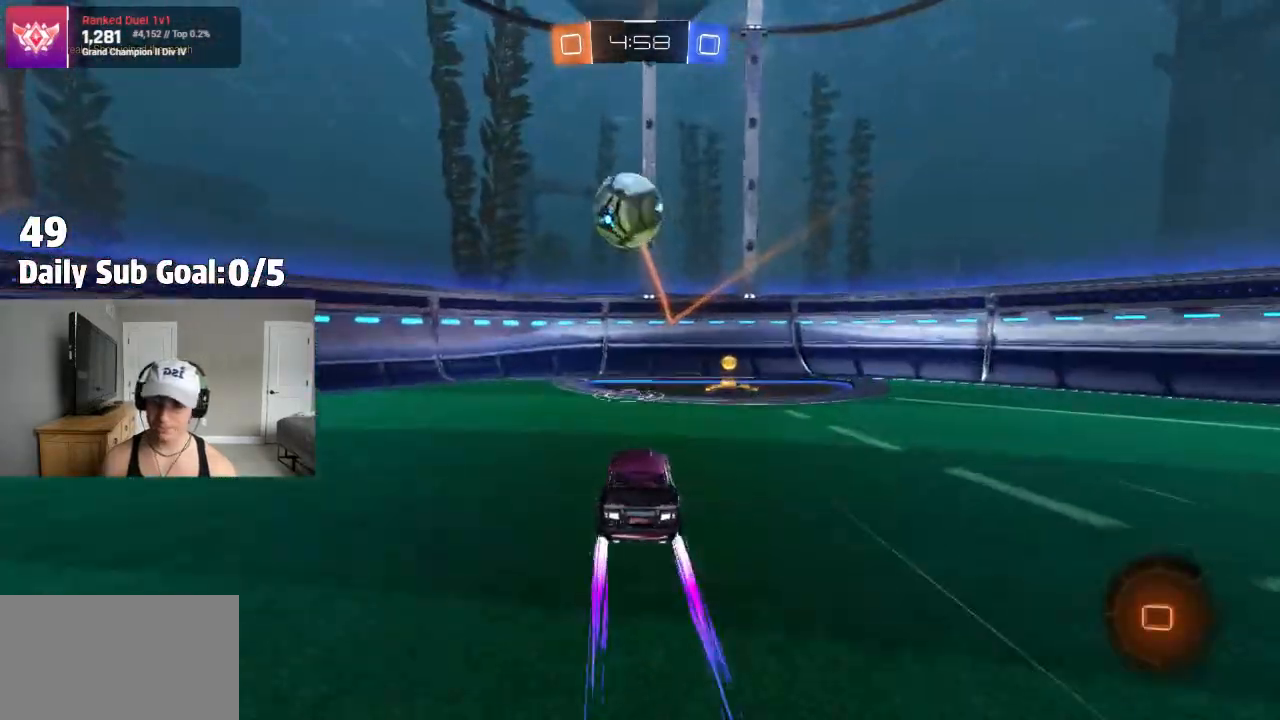
{"buttons": [], "left_stick": "right", "right_stick": "center", "events": []}
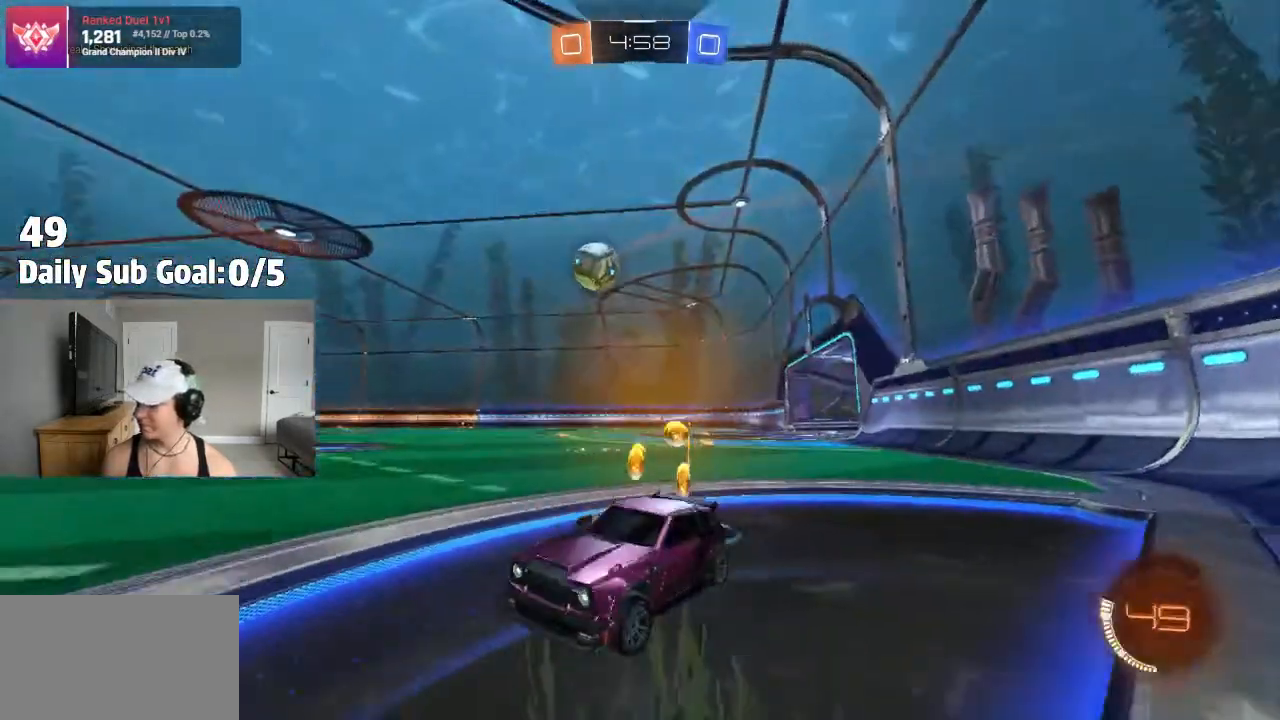
{"buttons": [], "left_stick": "right", "right_stick": "center", "events": []}
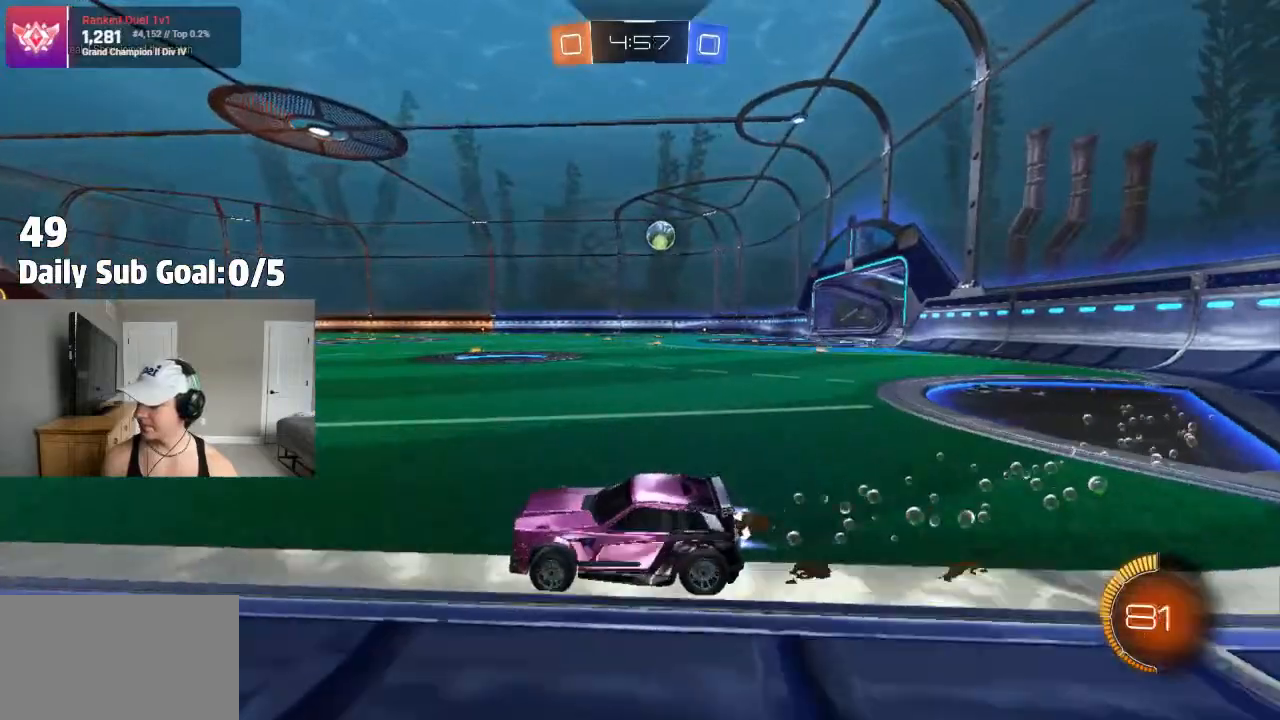
{"buttons": [], "left_stick": "up-right", "right_stick": "center", "events": [[200, "CROSS", "down"], [267, "CROSS", "up"], [317, "left_stick", "up-right"], [333, "CROSS", "down"], [500, "CROSS", "up"]]}
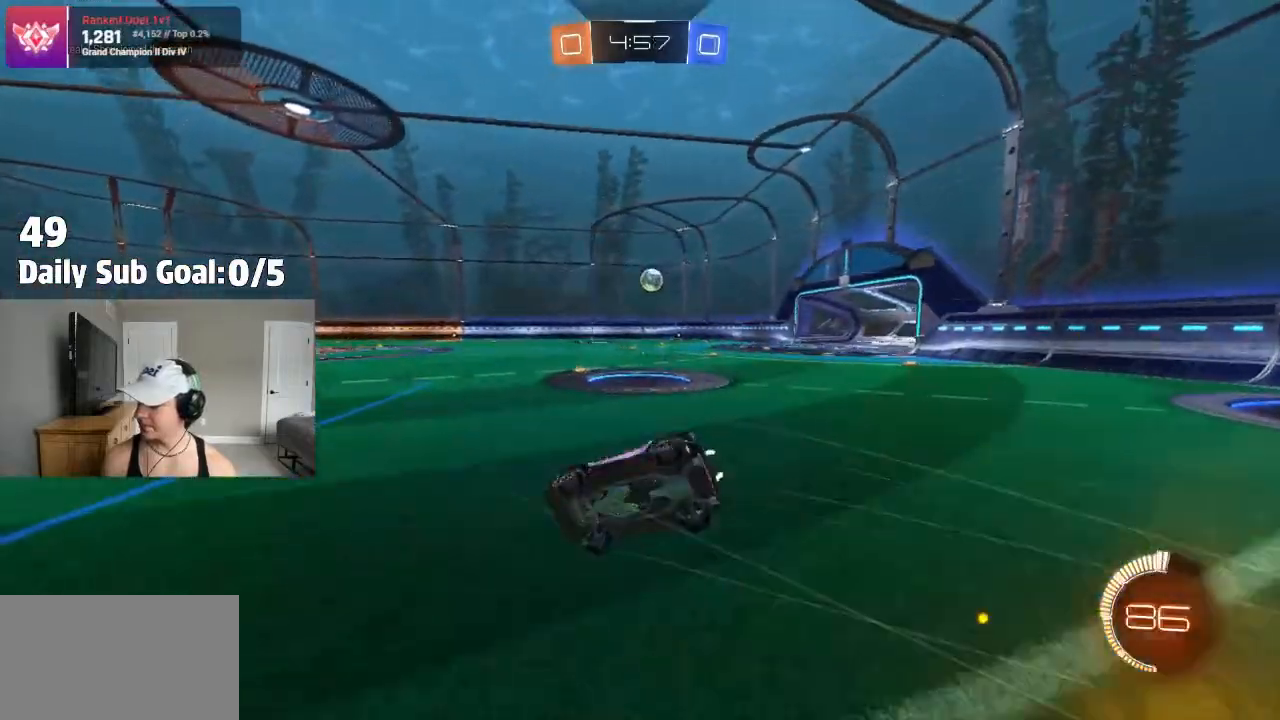
{"buttons": [], "left_stick": "center", "right_stick": "center", "events": [[483, "left_stick", "center"]]}
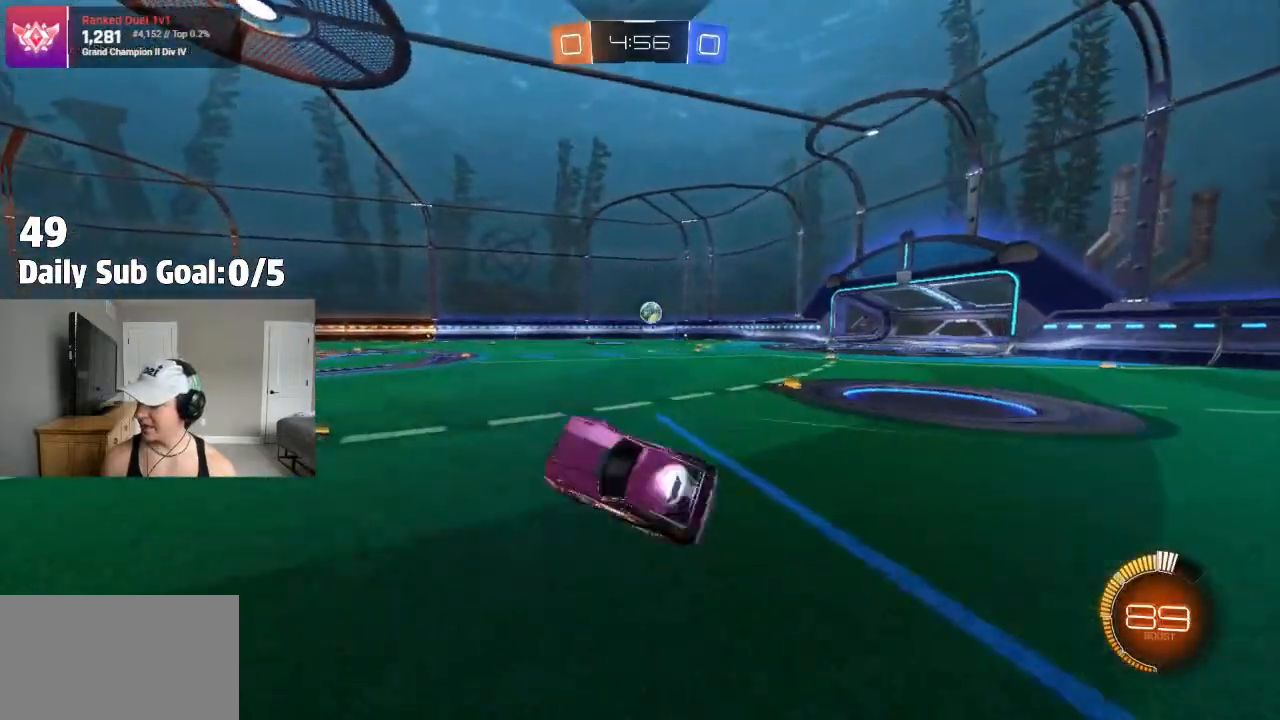
{"buttons": [], "left_stick": "center", "right_stick": "center", "events": [[367, "L2", "down"], [500, "L2", "up"]]}
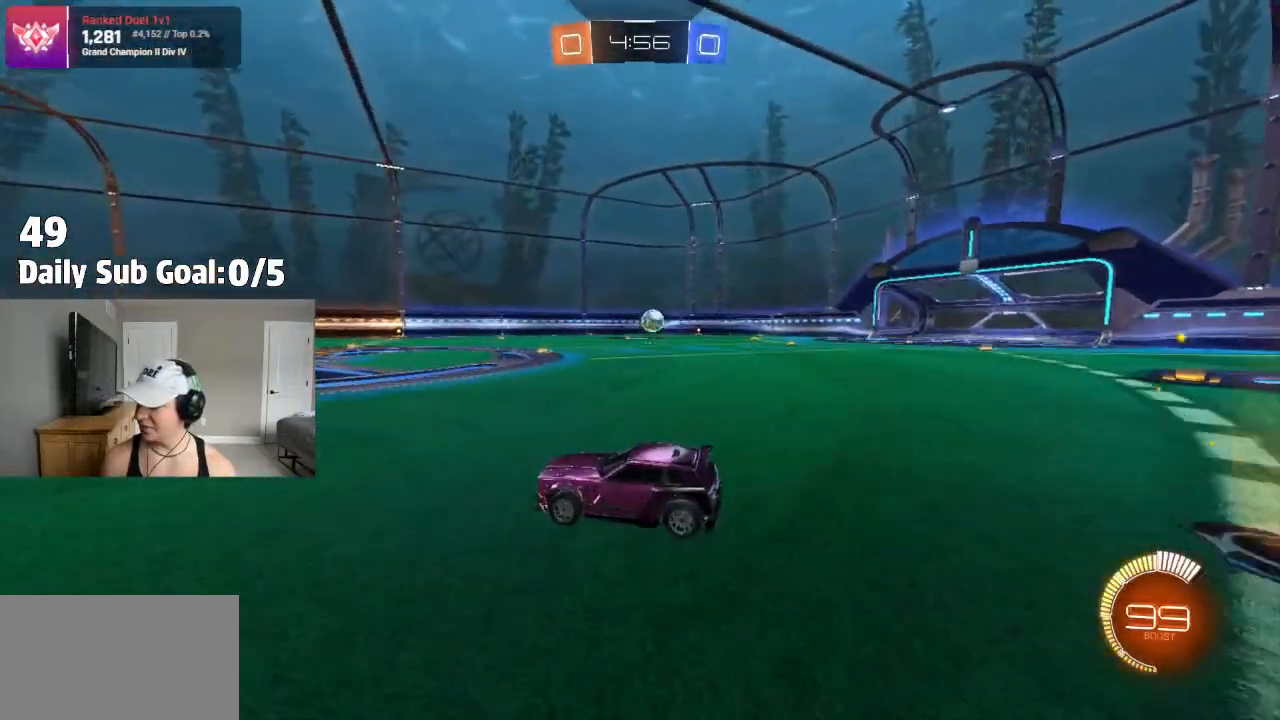
{"buttons": [], "left_stick": "right", "right_stick": "center", "events": [[400, "left_stick", "right"]]}